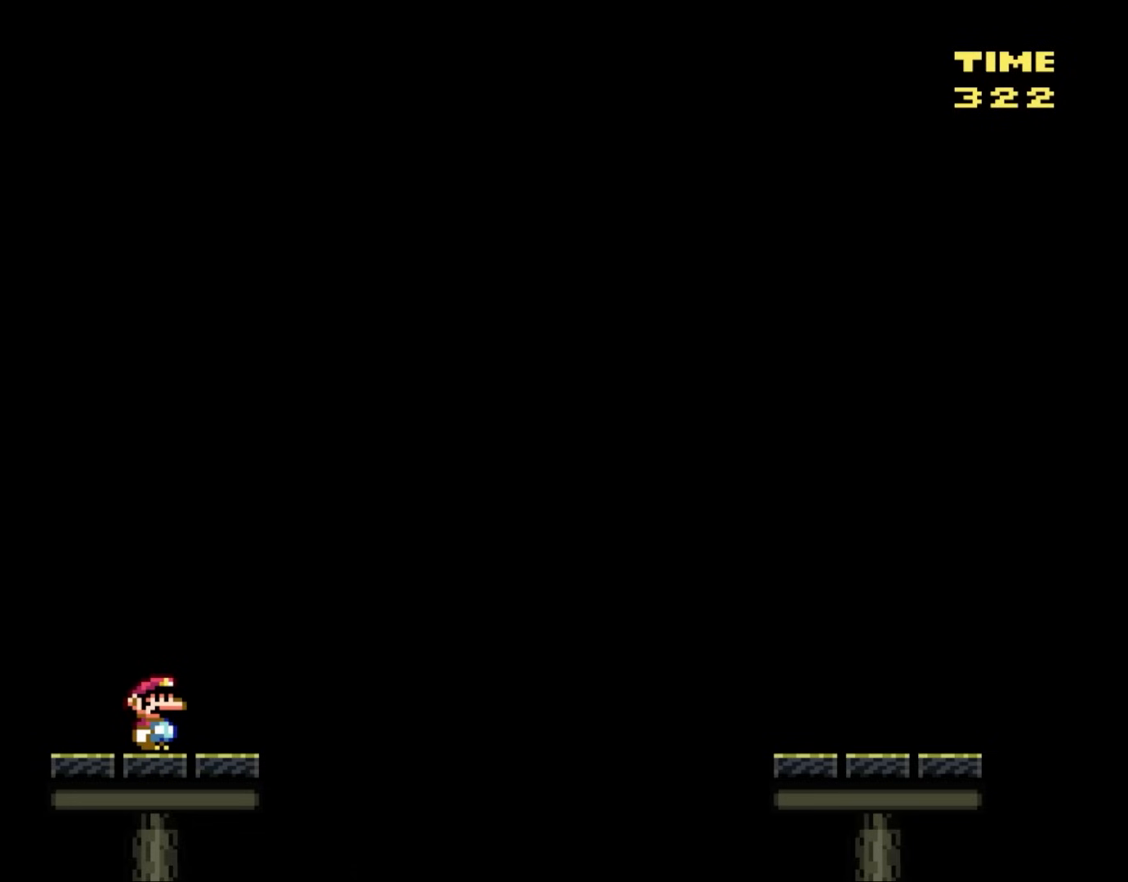
Gameplay with a controller (Nintendo layout); each line is a JSON object with the inputs held at the frame after it. "events" lists button and stick changes between this image and that frame as [ms after this image, input, new state], when the widget could be followed in between. Not read: L3 R3.
{"buttons": [], "events": []}
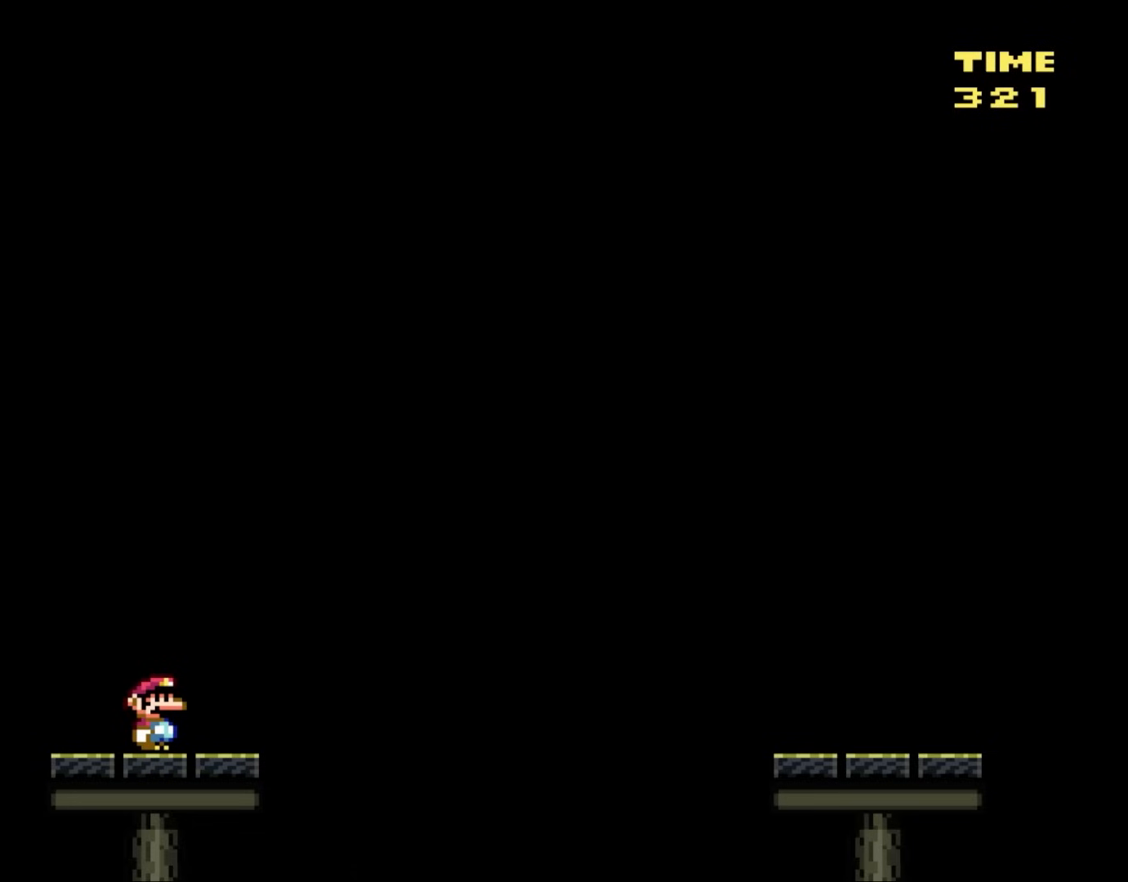
{"buttons": [], "events": []}
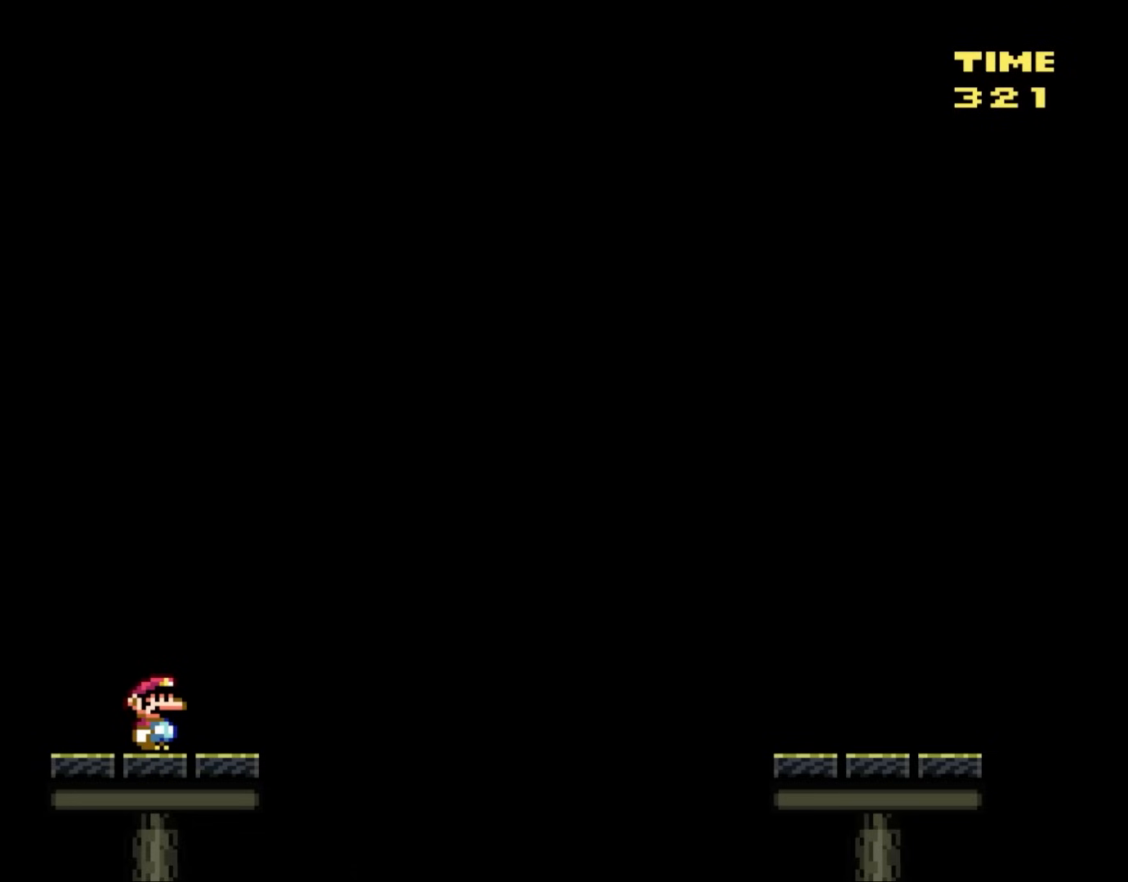
{"buttons": [], "events": []}
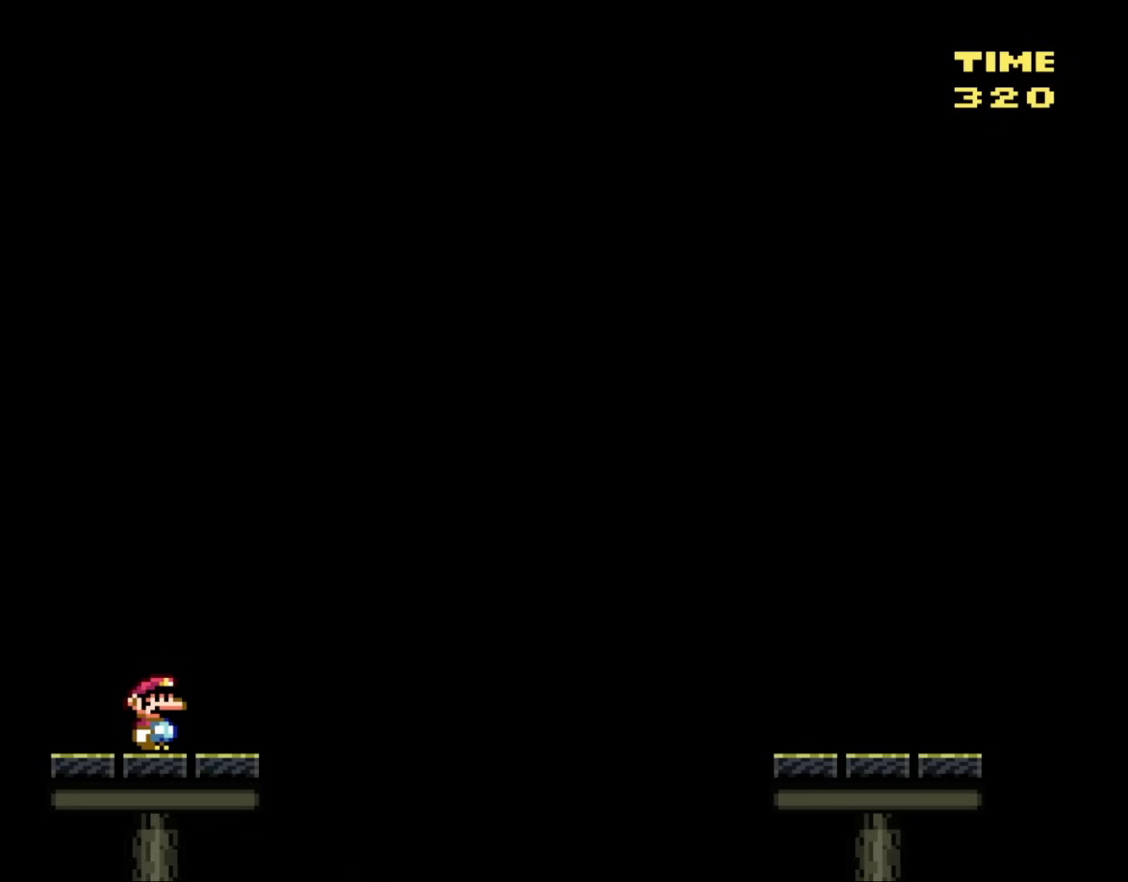
{"buttons": [], "events": []}
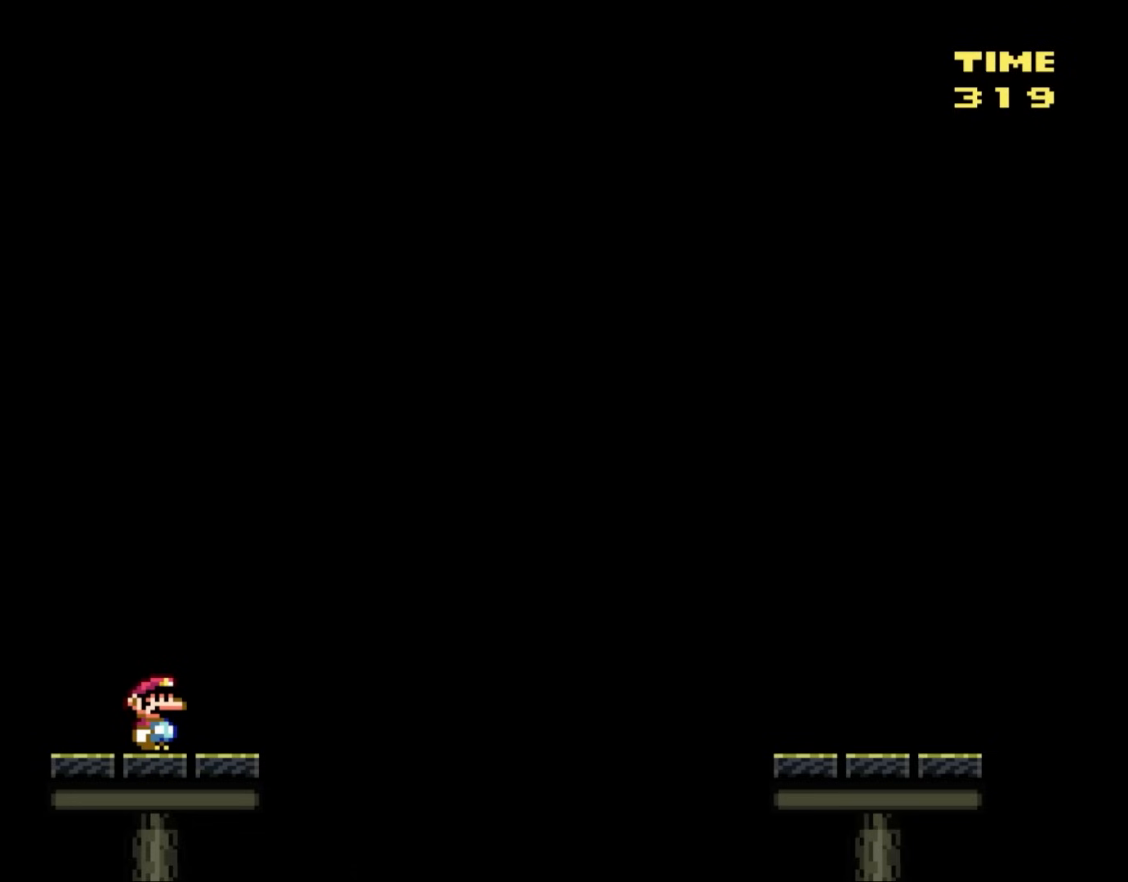
{"buttons": [], "events": []}
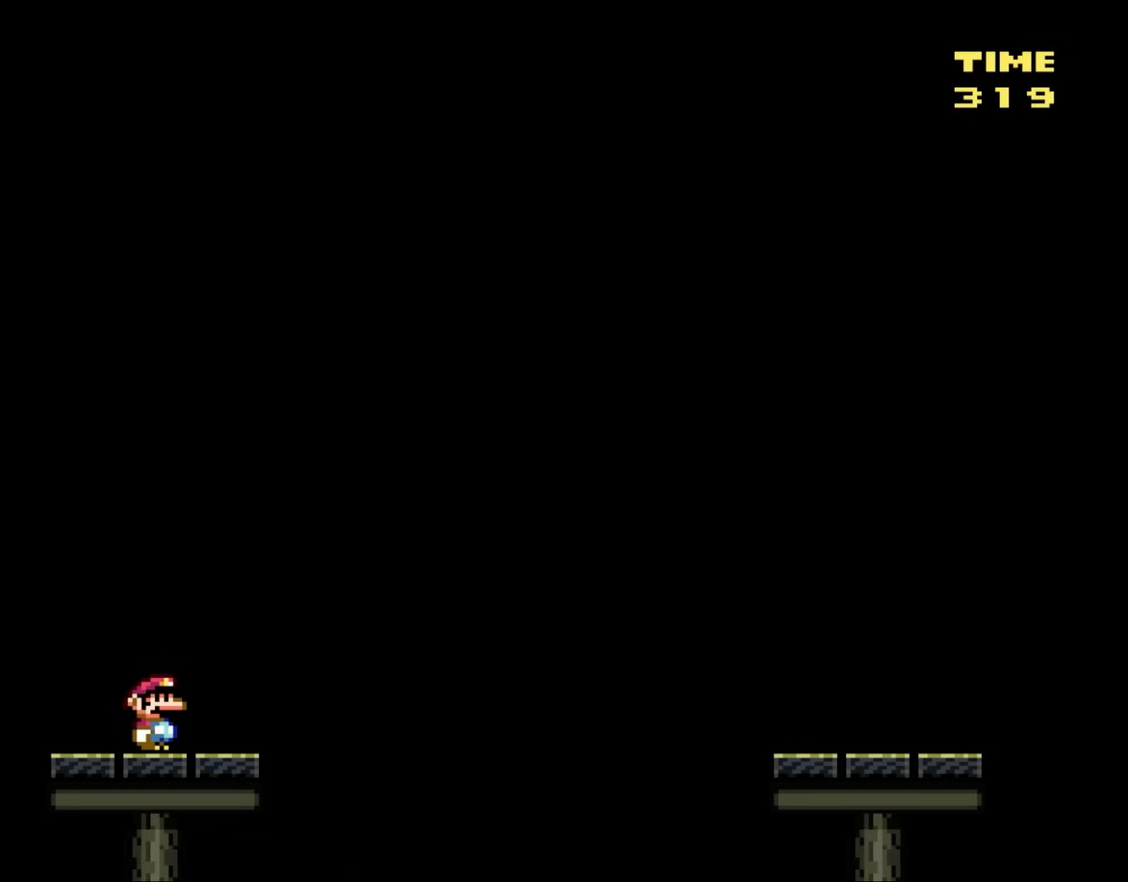
{"buttons": ["Y"], "events": [[250, "Y", "down"]]}
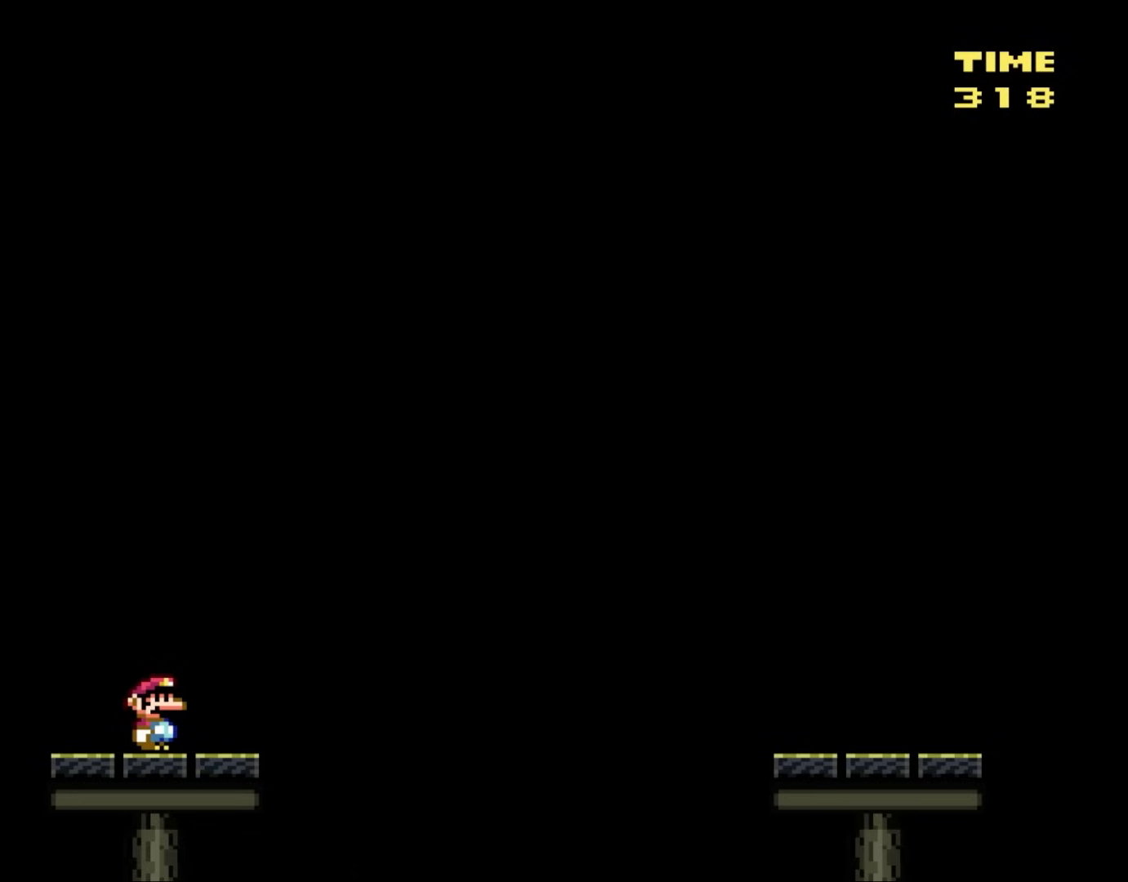
{"buttons": ["Y"], "events": []}
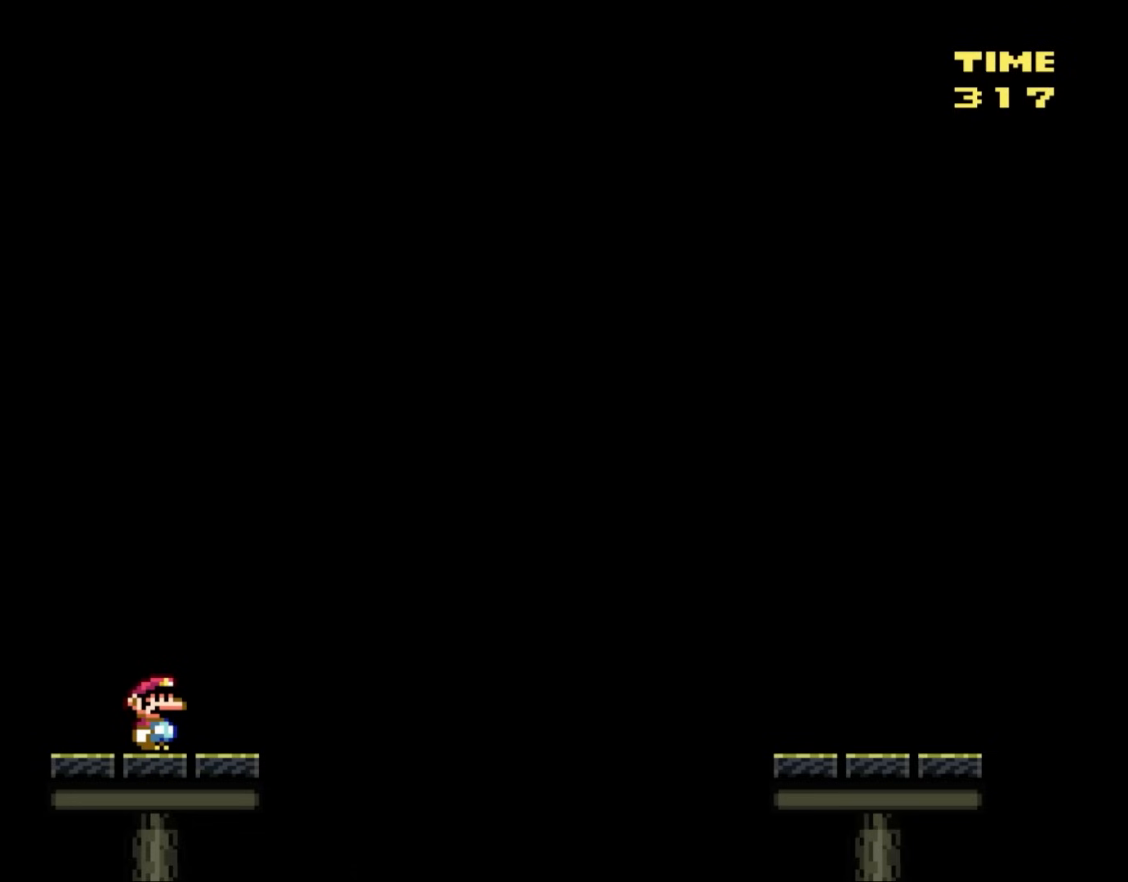
{"buttons": ["Y"], "events": []}
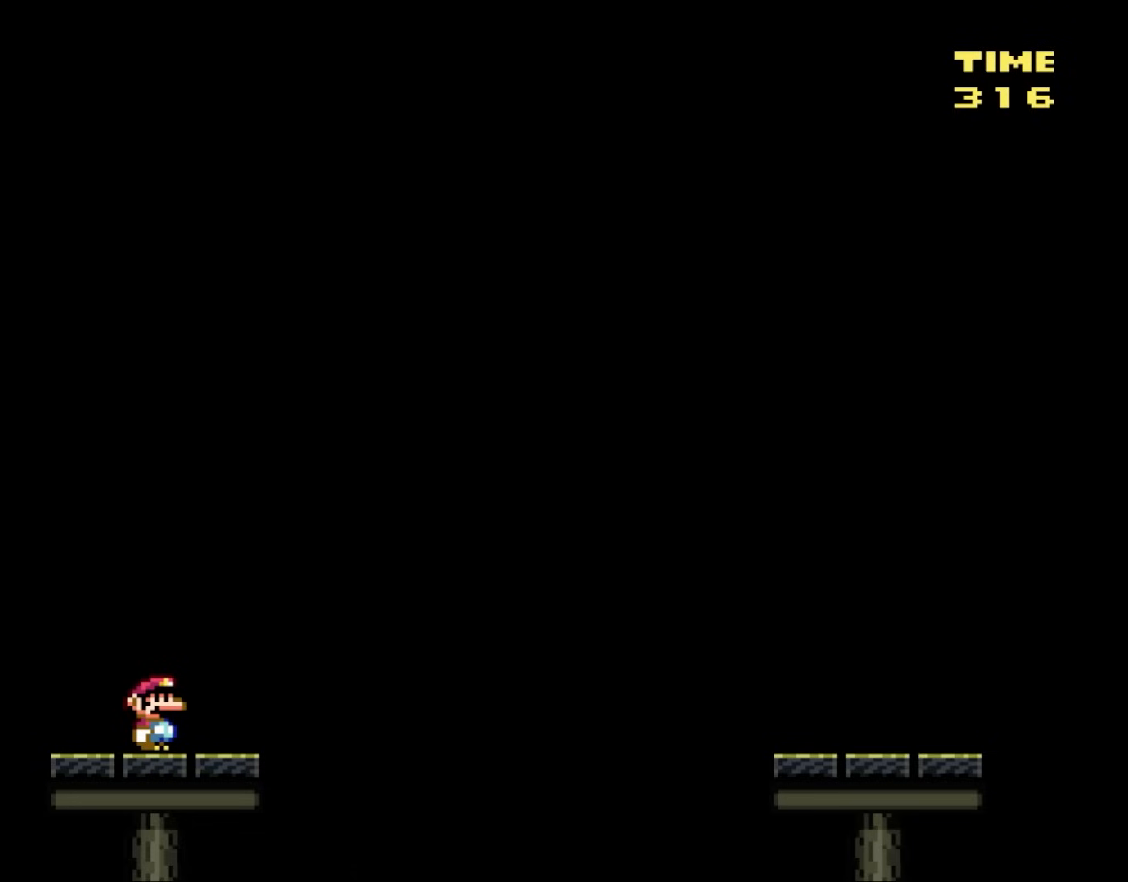
{"buttons": ["Y"], "events": []}
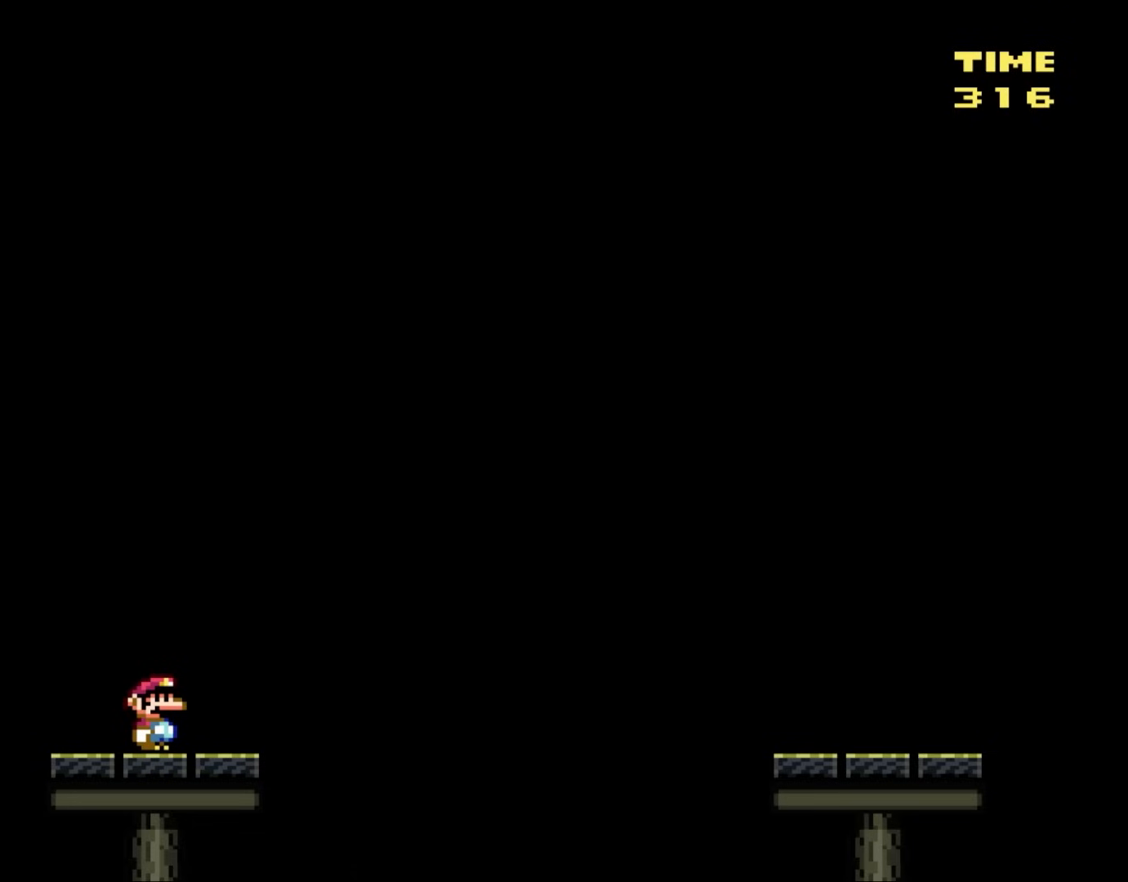
{"buttons": ["Y"], "events": [[383, "DPAD_LEFT", "down"], [450, "DPAD_LEFT", "up"]]}
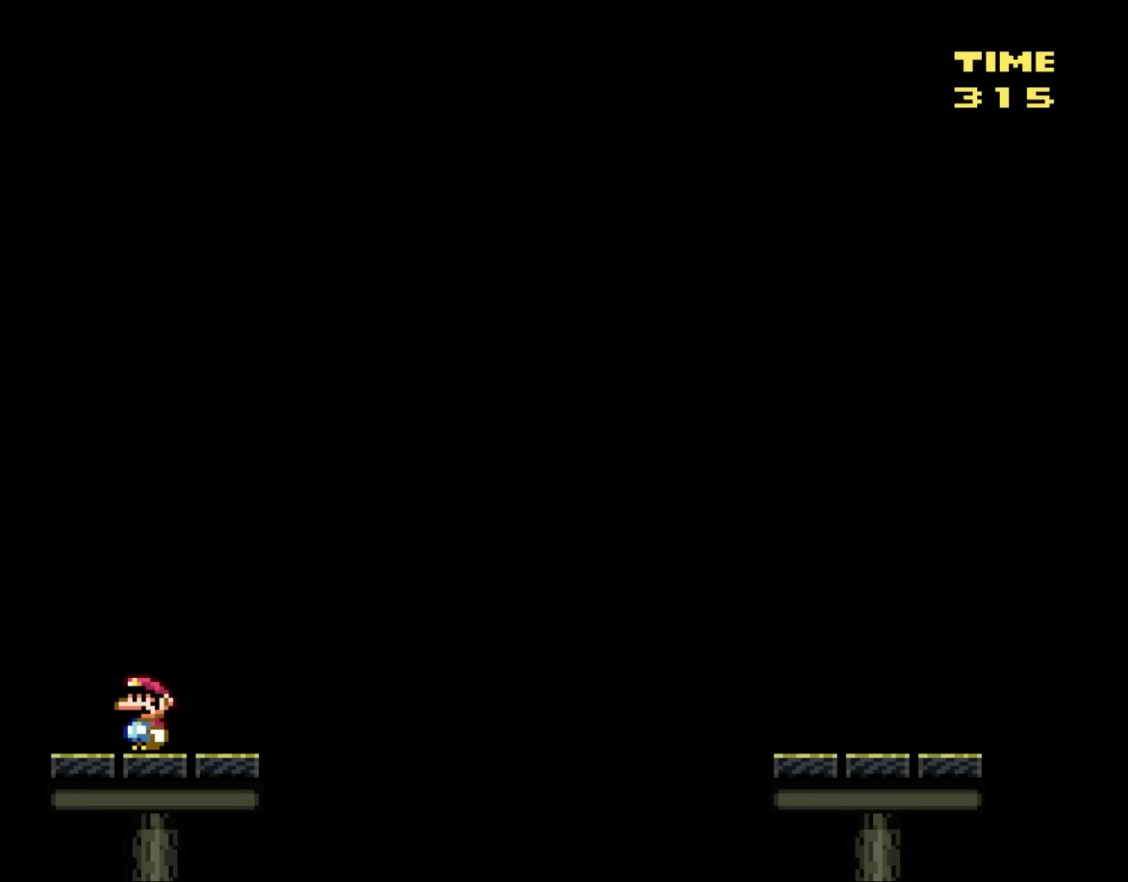
{"buttons": ["Y"], "events": []}
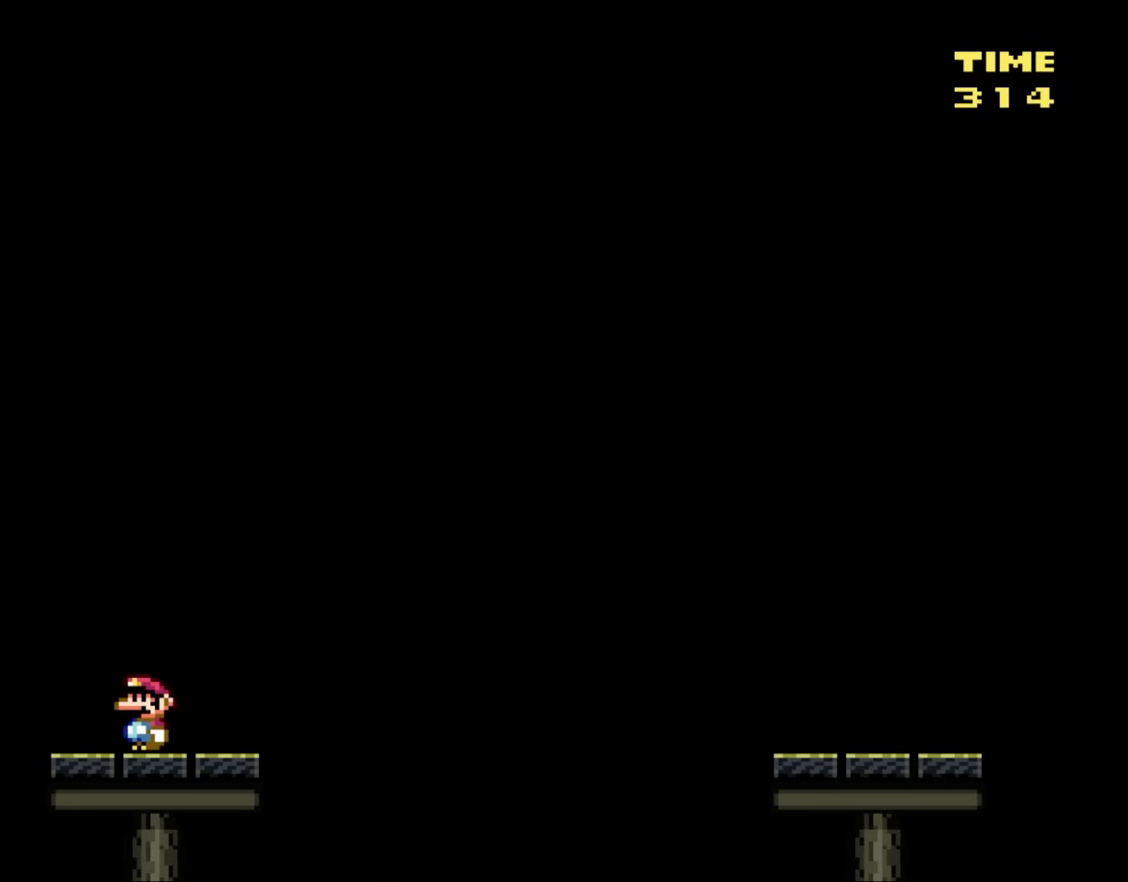
{"buttons": ["Y", "DPAD_LEFT"], "events": [[450, "DPAD_LEFT", "down"]]}
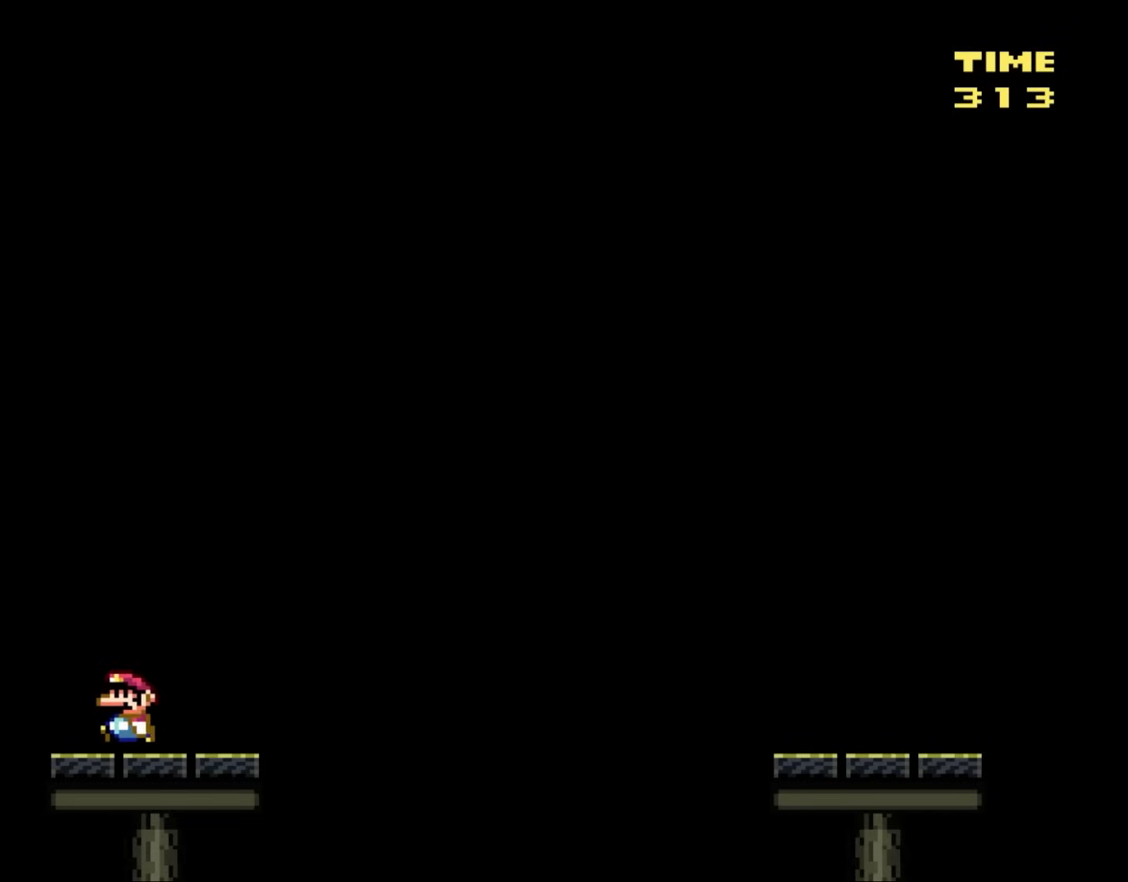
{"buttons": ["Y"], "events": [[183, "B", "down"], [217, "DPAD_UP", "down"], [250, "DPAD_LEFT", "up"], [250, "DPAD_UP", "up"], [333, "DPAD_RIGHT", "down"], [400, "B", "up"], [483, "DPAD_RIGHT", "up"]]}
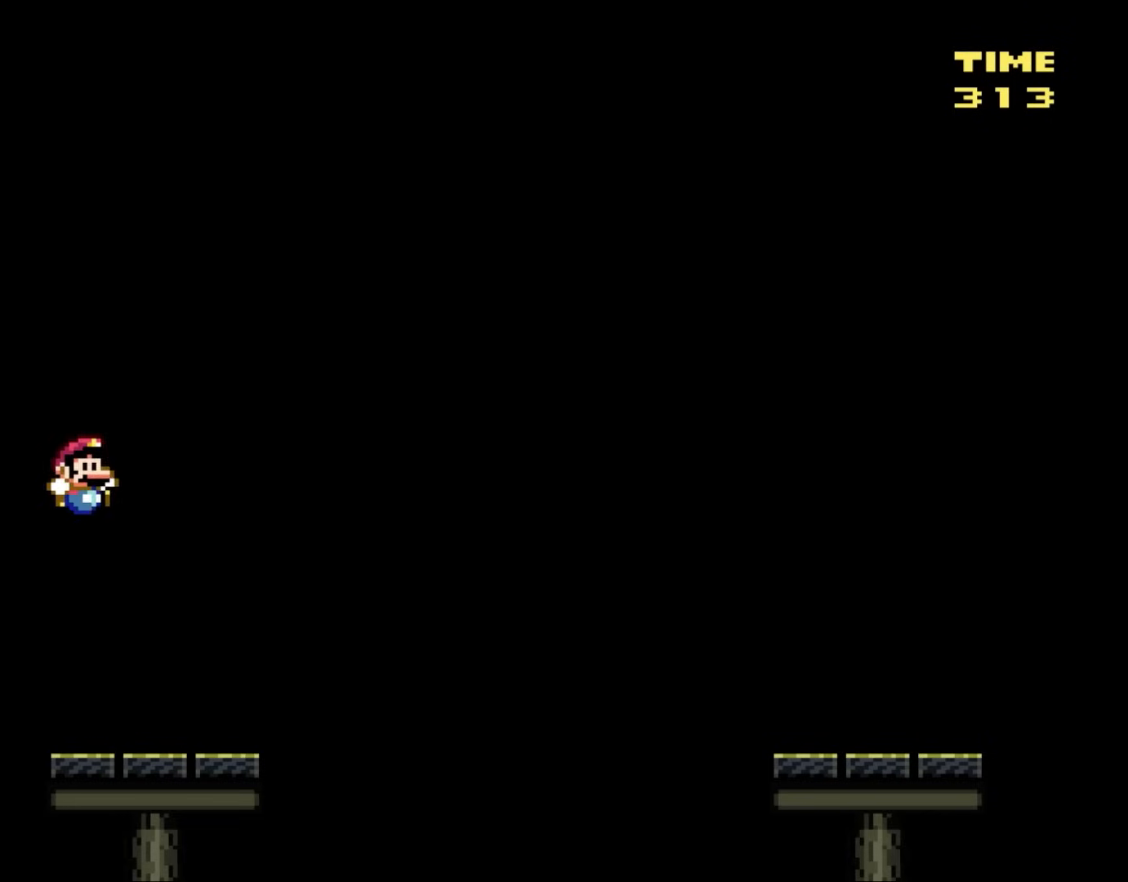
{"buttons": ["B", "Y", "DPAD_RIGHT"], "events": [[67, "DPAD_RIGHT", "down"], [450, "B", "down"]]}
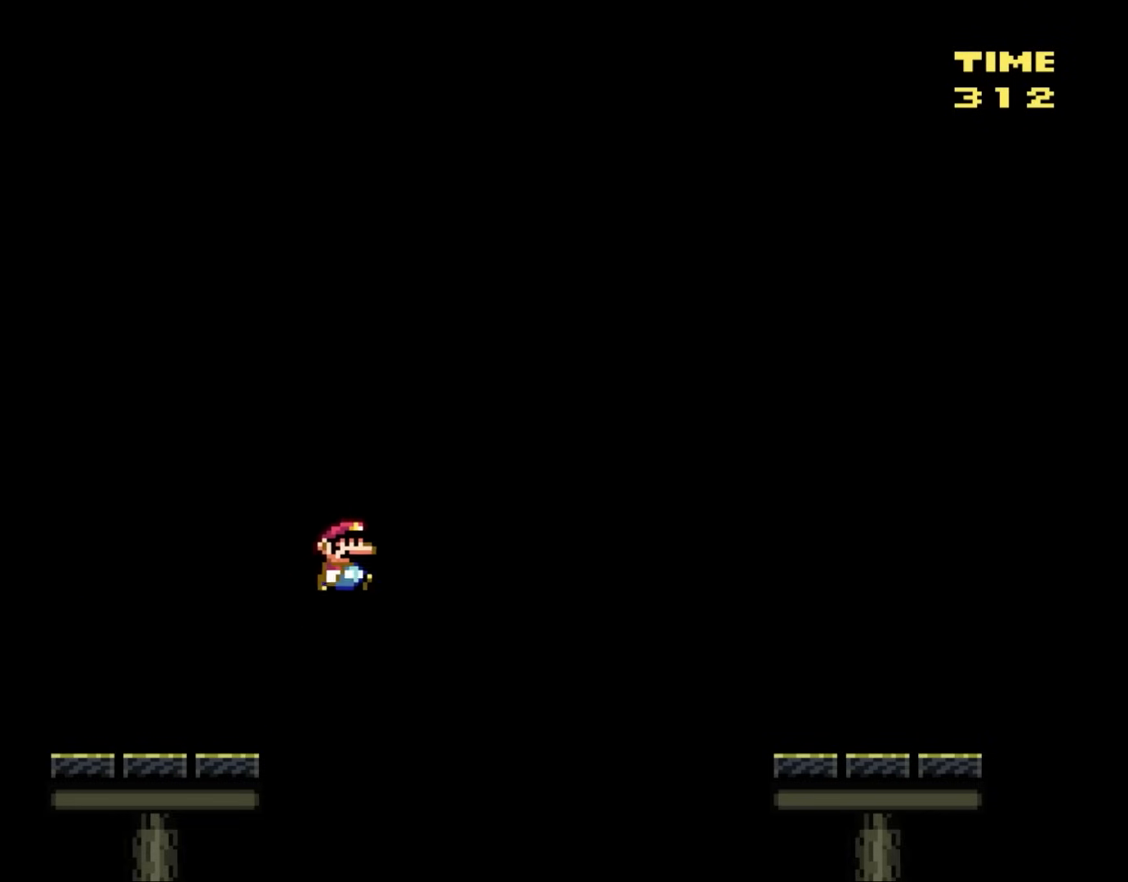
{"buttons": ["B", "Y", "DPAD_RIGHT"], "events": []}
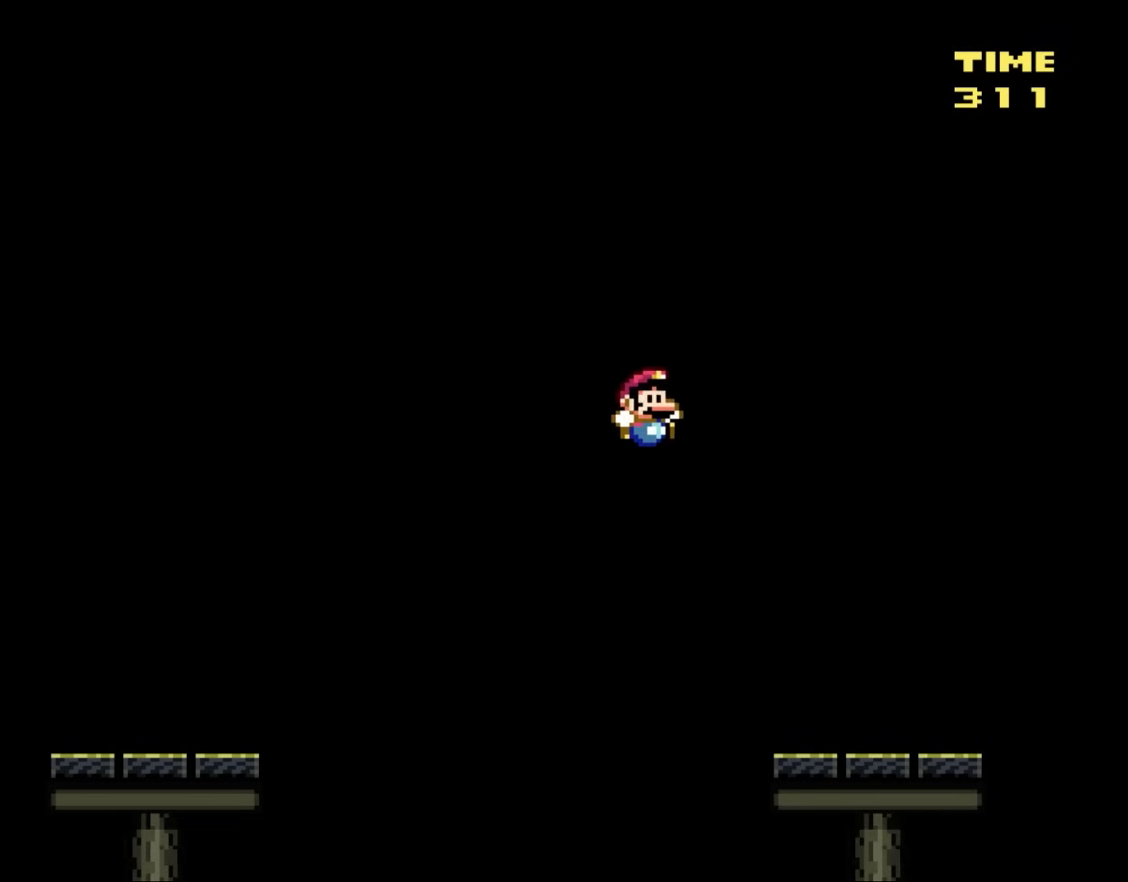
{"buttons": ["Y", "DPAD_RIGHT"], "events": [[450, "B", "up"]]}
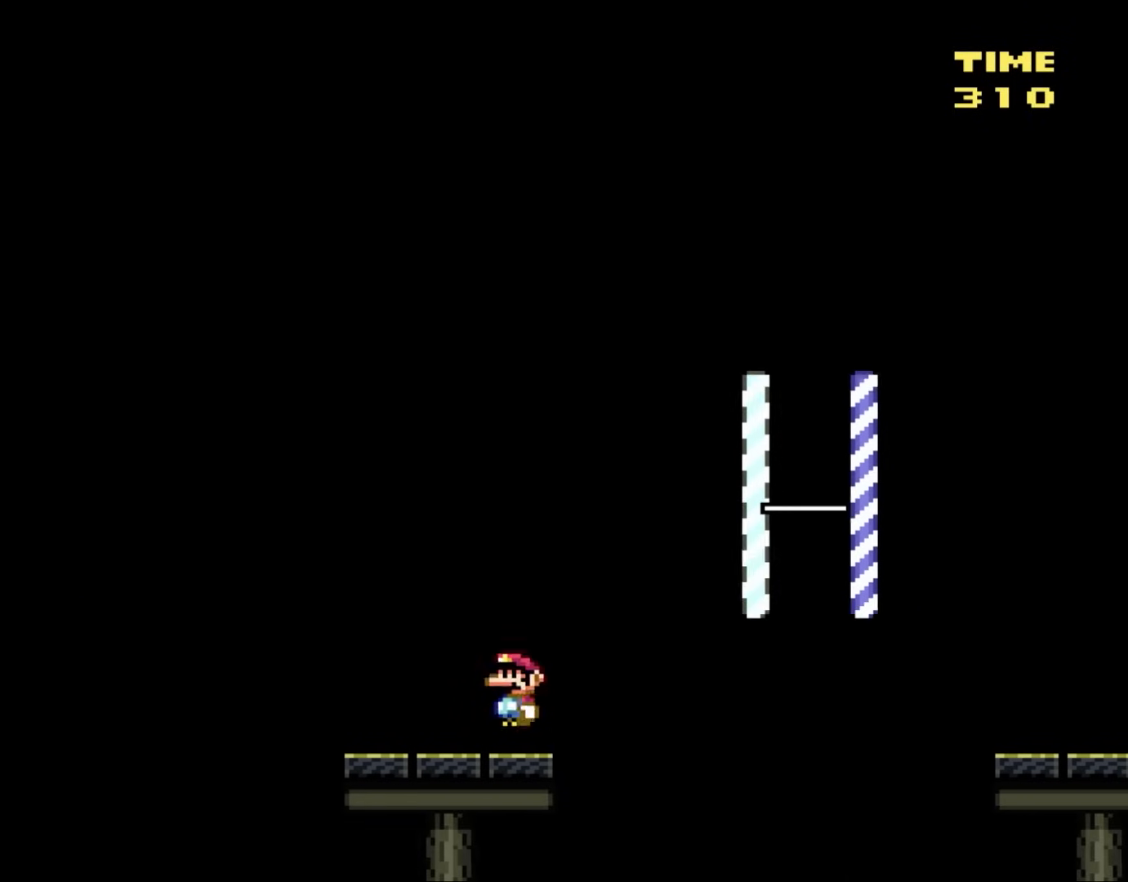
{"buttons": ["Y", "DPAD_RIGHT"], "events": [[50, "DPAD_RIGHT", "up"], [50, "DPAD_UP", "down"], [83, "B", "down"], [83, "DPAD_LEFT", "down"], [117, "DPAD_UP", "up"], [250, "B", "up"], [450, "DPAD_LEFT", "up"], [450, "DPAD_UP", "down"], [467, "DPAD_RIGHT", "down"], [467, "DPAD_UP", "up"]]}
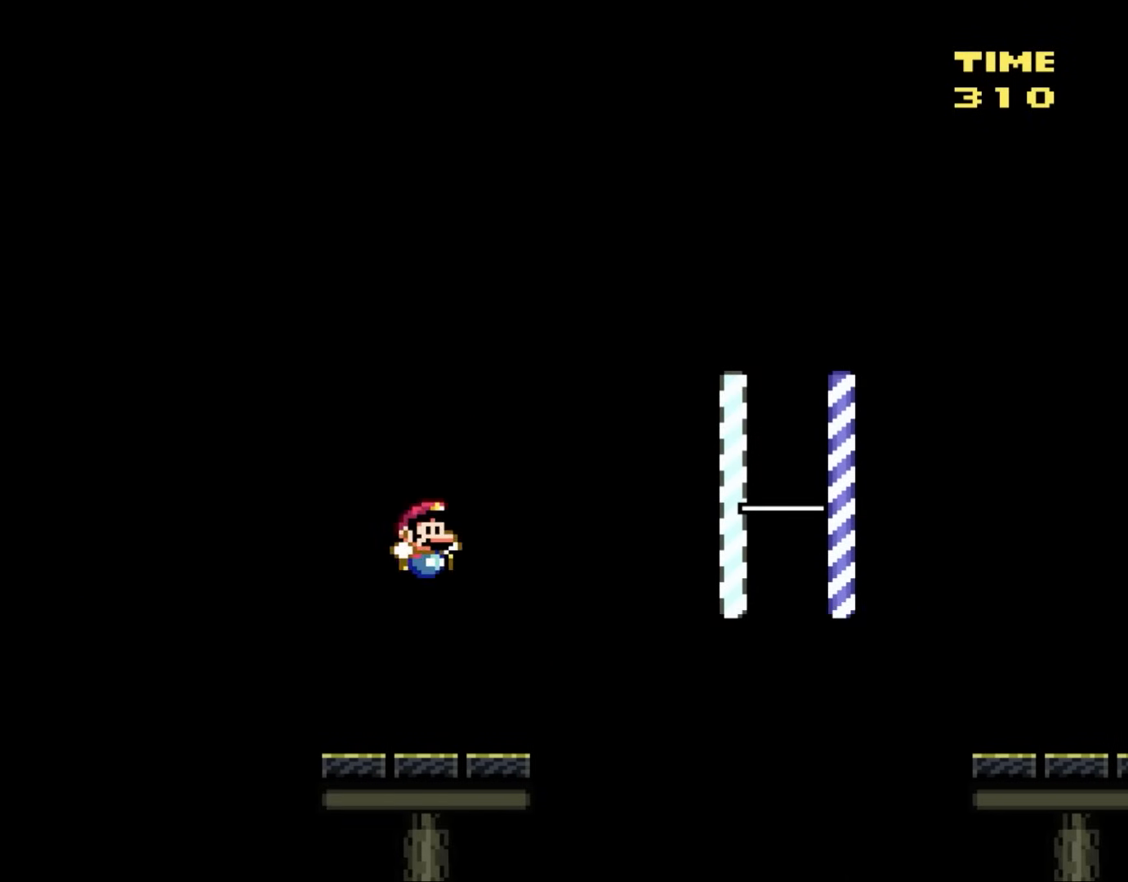
{"buttons": ["Y", "DPAD_RIGHT"], "events": [[150, "DPAD_RIGHT", "up"], [450, "DPAD_RIGHT", "down"]]}
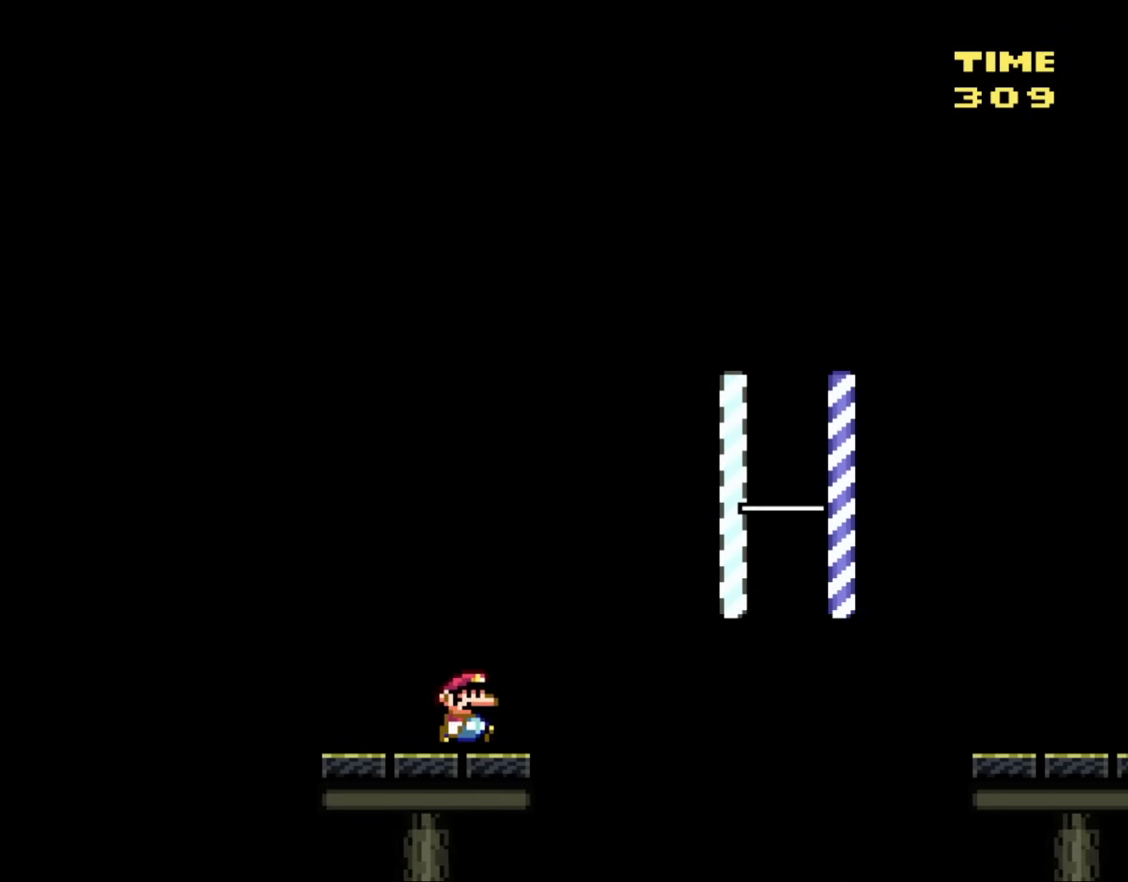
{"buttons": ["B", "Y", "DPAD_LEFT"], "events": [[217, "B", "down"], [250, "DPAD_UP", "down"], [283, "DPAD_LEFT", "down"], [283, "DPAD_RIGHT", "up"], [300, "DPAD_UP", "up"]]}
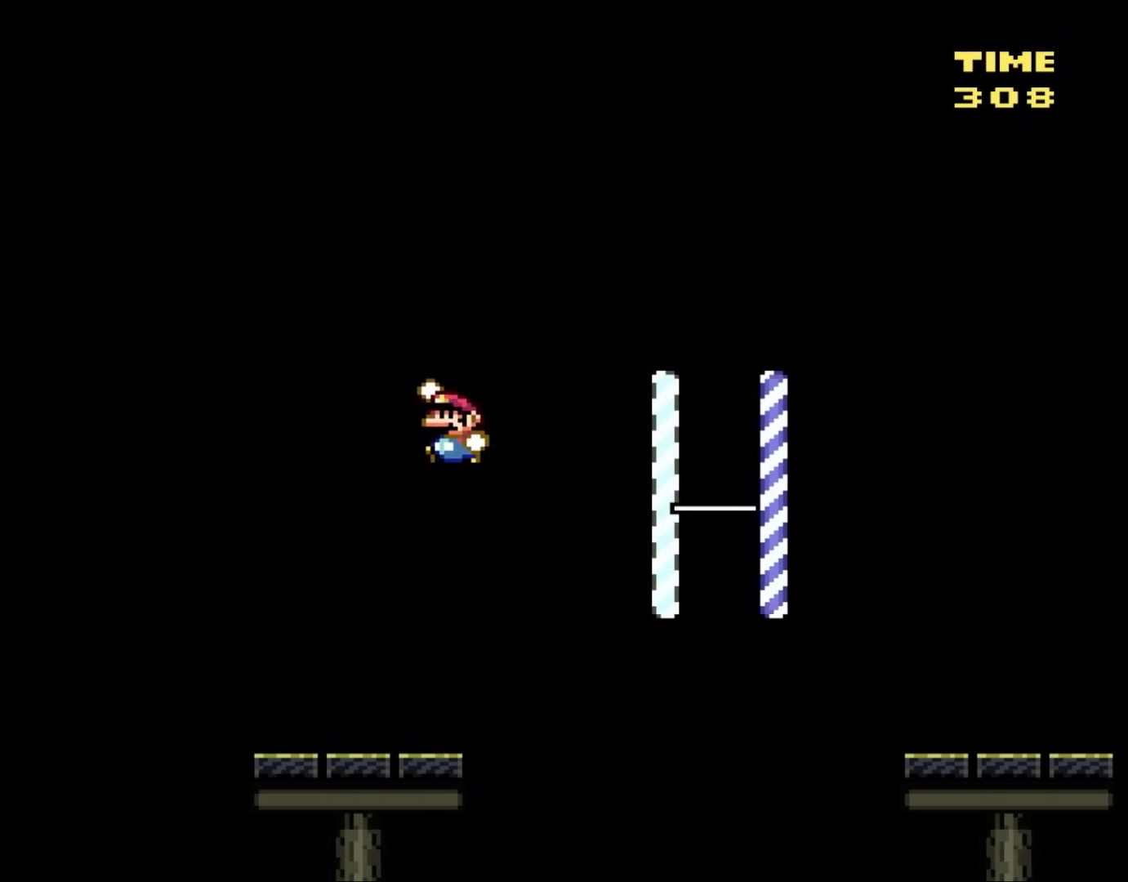
{"buttons": ["Y"], "events": [[50, "B", "up"], [183, "DPAD_LEFT", "up"], [283, "DPAD_RIGHT", "down"], [417, "DPAD_RIGHT", "up"]]}
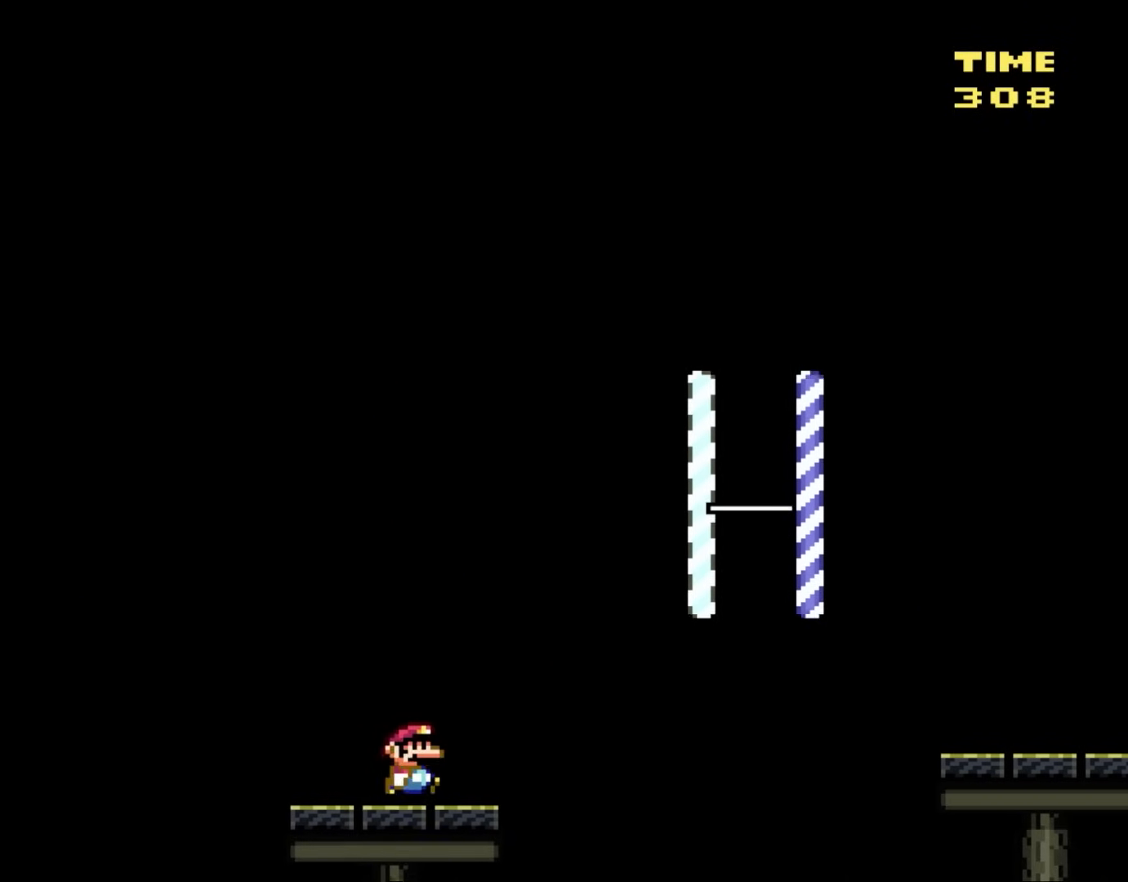
{"buttons": ["B", "Y", "DPAD_RIGHT"], "events": [[250, "B", "down"], [283, "DPAD_UP", "down"], [317, "DPAD_RIGHT", "down"], [350, "DPAD_UP", "up"]]}
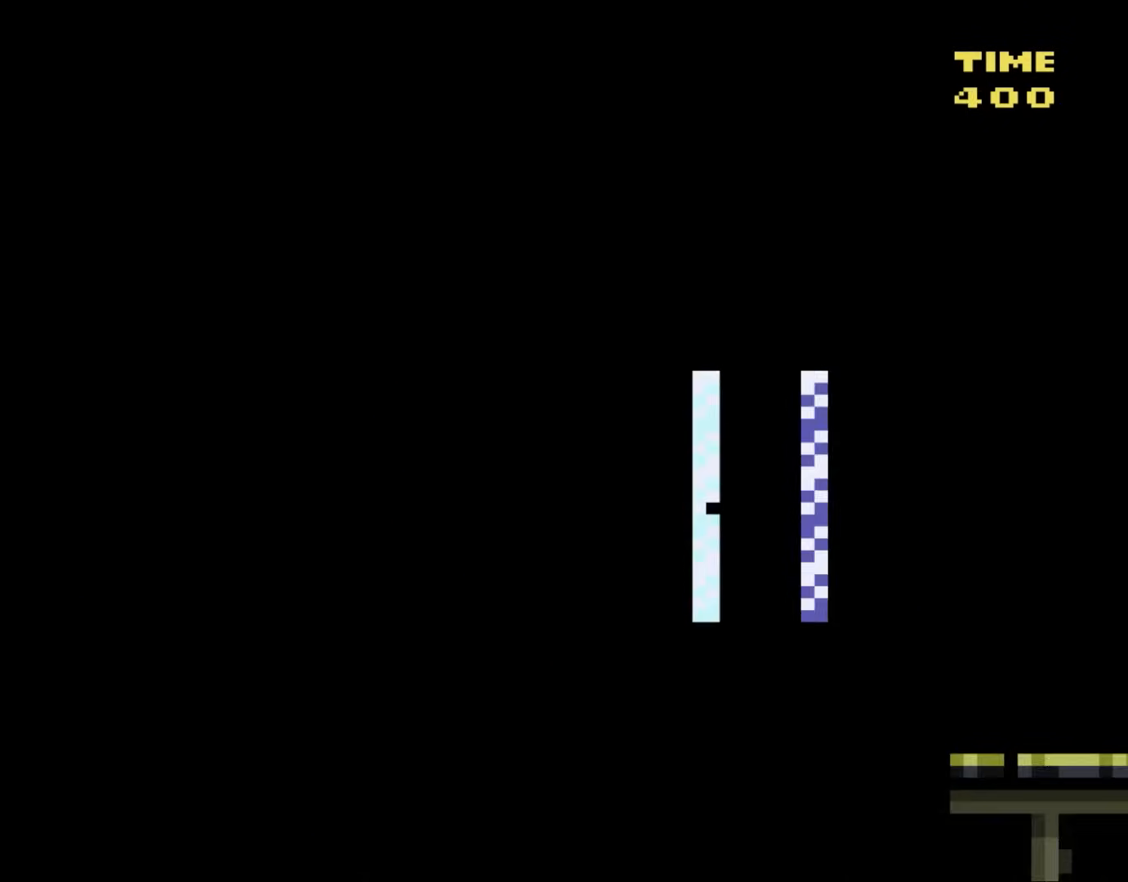
{"buttons": [], "events": [[150, "DPAD_UP", "down"], [317, "B", "up"], [317, "DPAD_UP", "up"], [317, "Y", "up"], [333, "DPAD_RIGHT", "up"]]}
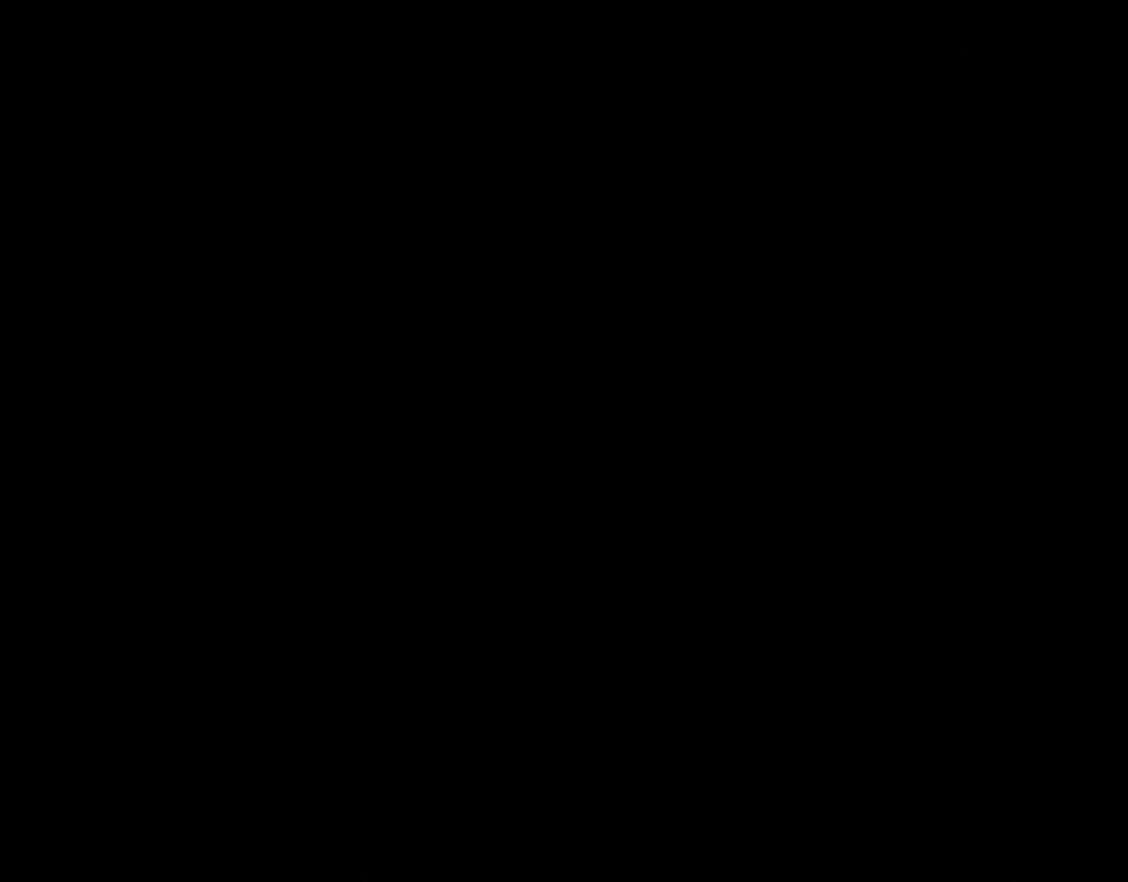
{"buttons": [], "events": []}
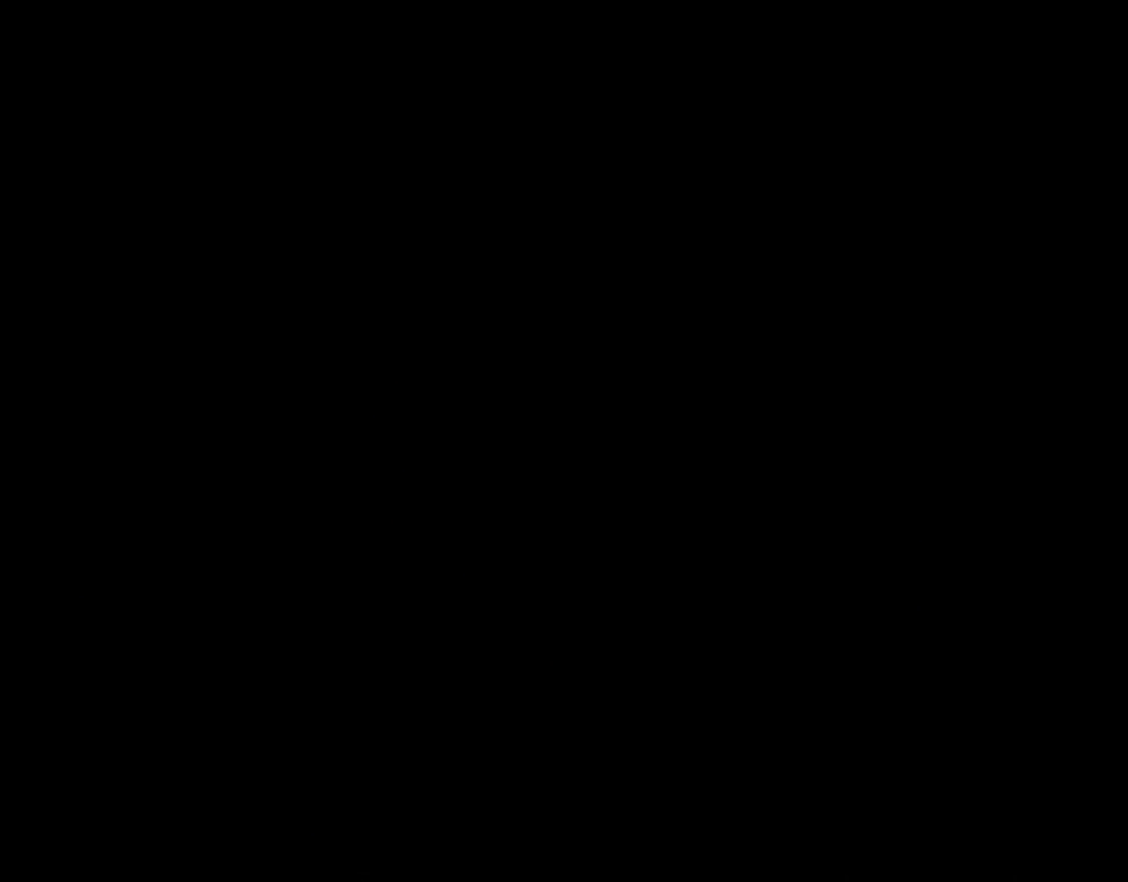
{"buttons": [], "events": []}
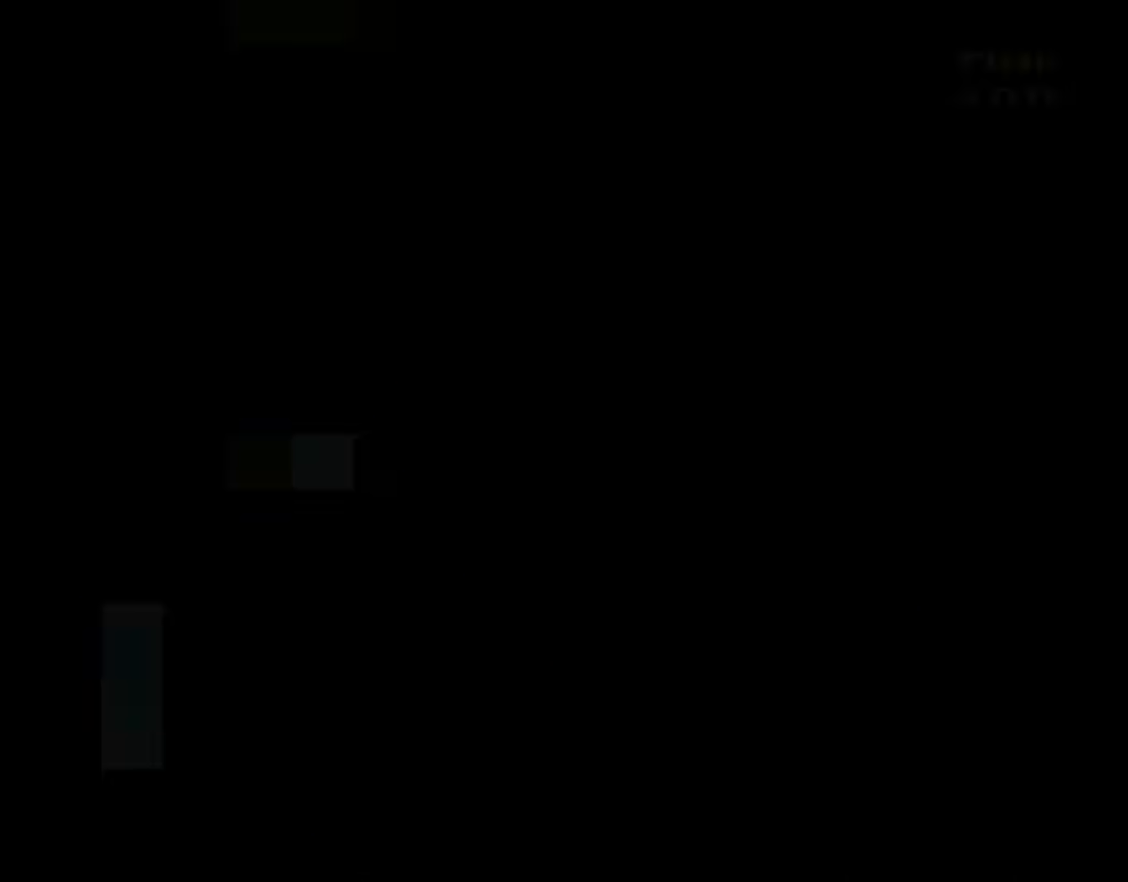
{"buttons": [], "events": []}
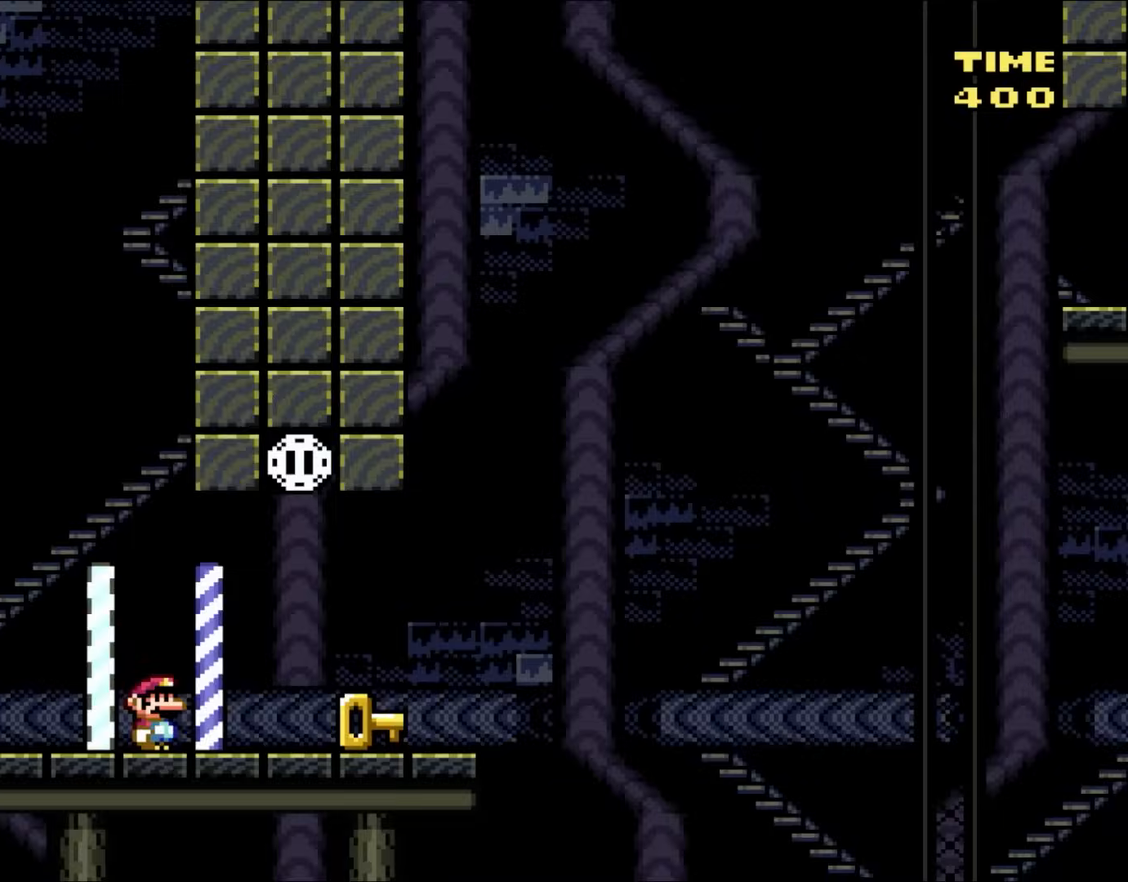
{"buttons": ["Y"], "events": [[367, "Y", "down"]]}